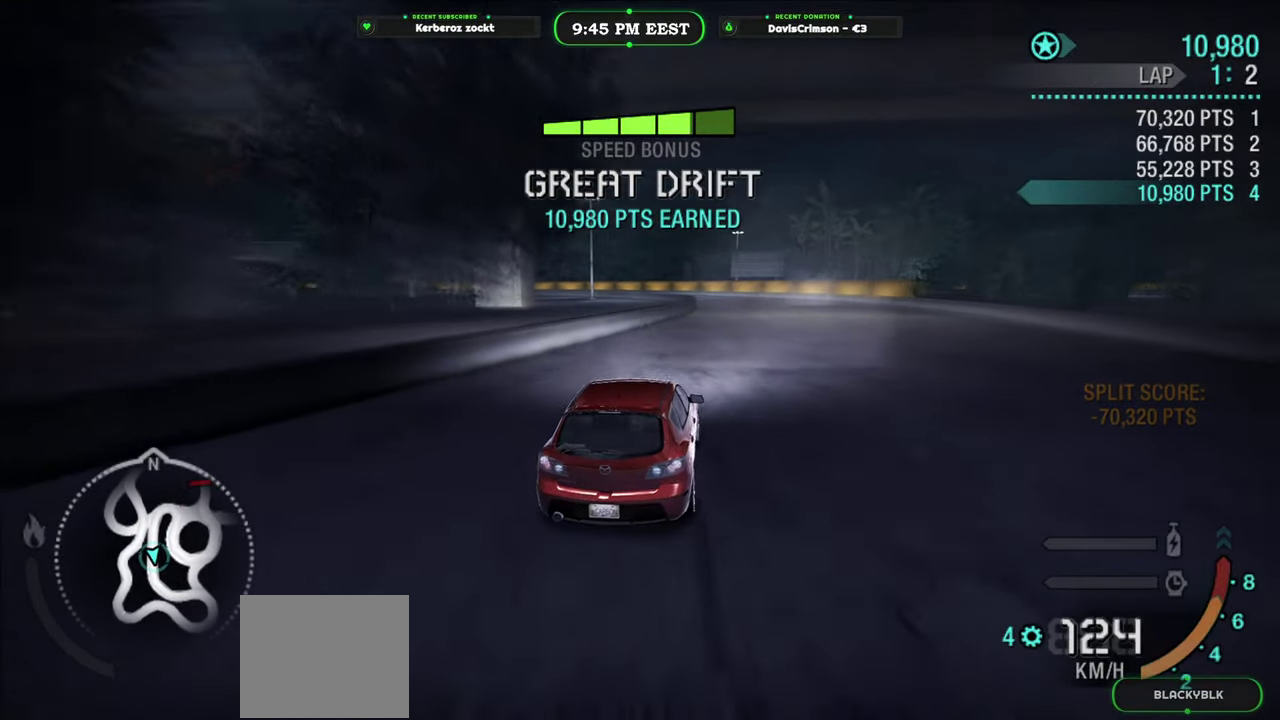
Gameplay with a controller (Xbox layout); each line is a JSON object with the inputs held at the frame after it. "events" lists button and stick changes between this image and that frame as [ms after this image, input, new state], when the widget could be followed in between.
{"buttons": ["R2"], "left_stick": "center", "right_stick": "center", "events": [[367, "left_stick", "left"], [483, "left_stick", "center"]]}
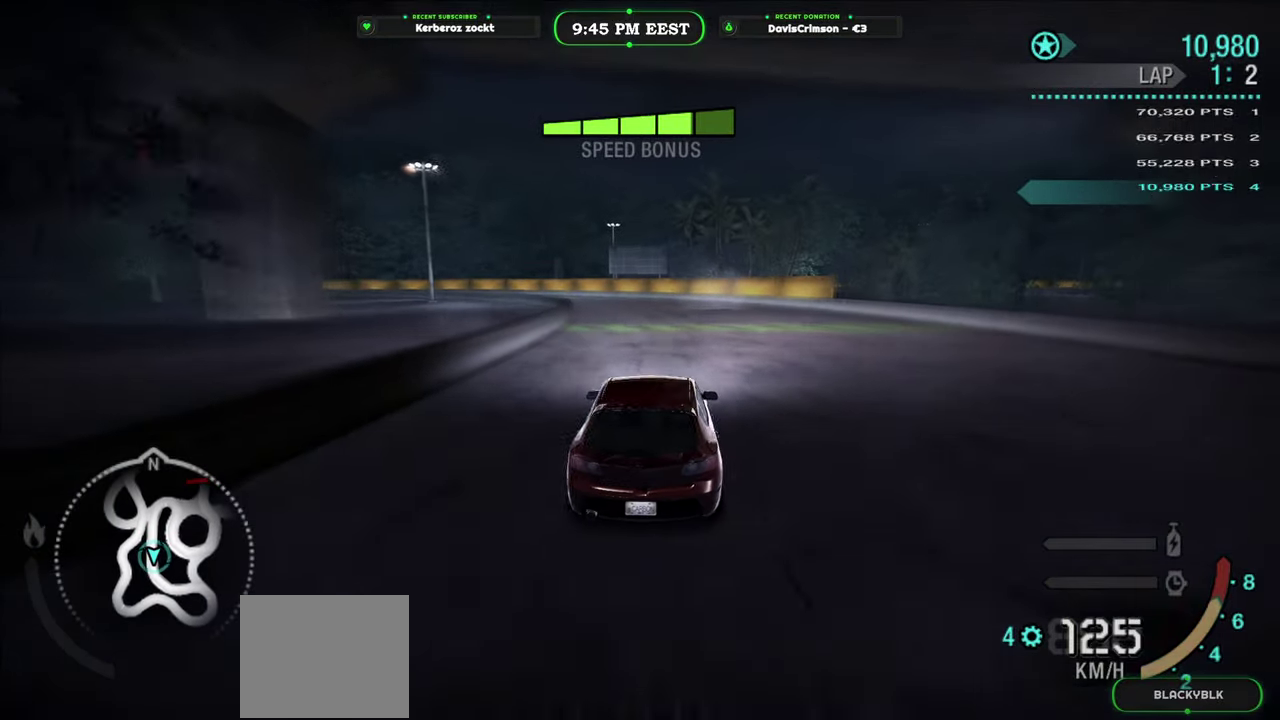
{"buttons": ["R2"], "left_stick": "center", "right_stick": "center", "events": []}
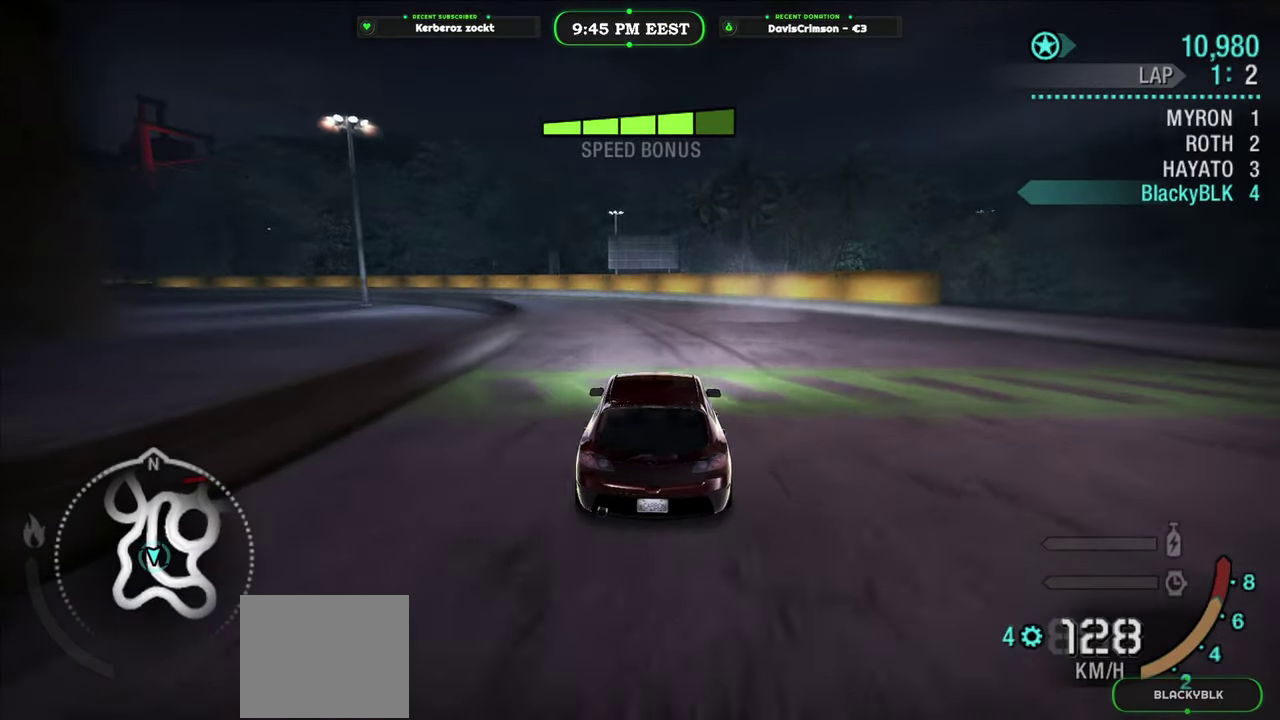
{"buttons": ["R2"], "left_stick": "center", "right_stick": "center", "events": []}
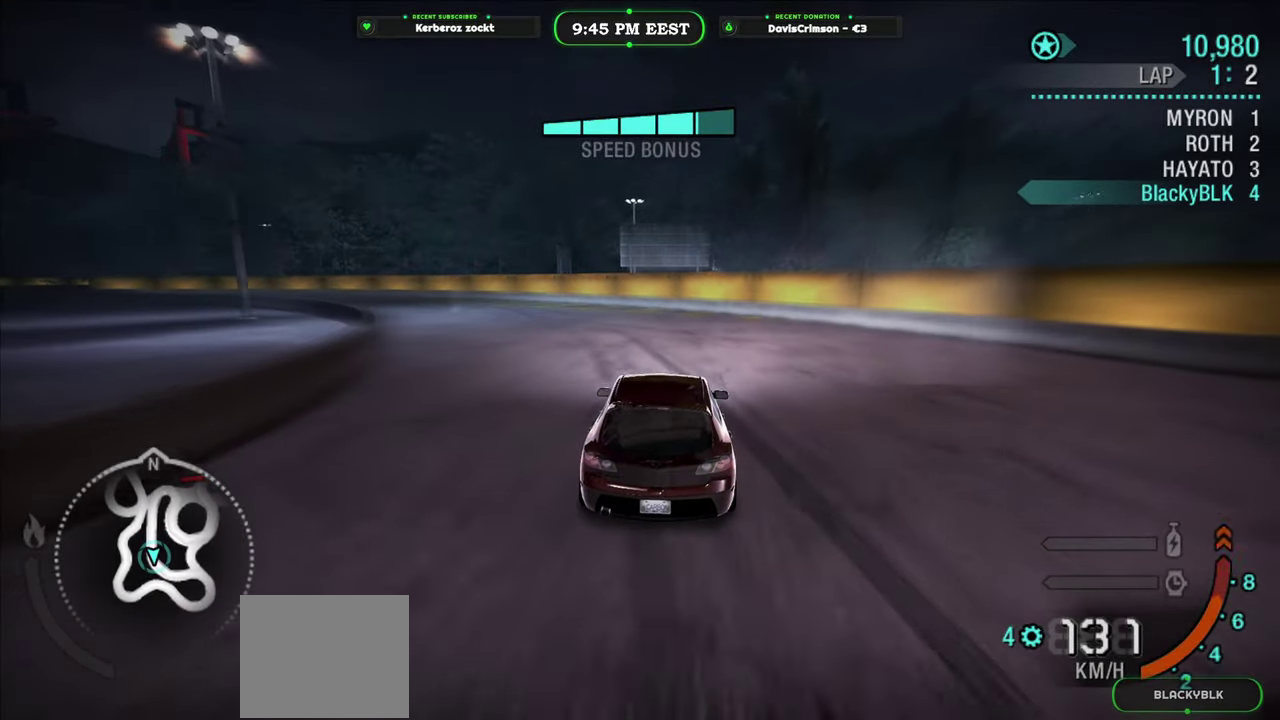
{"buttons": ["L2"], "left_stick": "left", "right_stick": "center", "events": [[200, "left_stick", "left"], [417, "L2", "down"], [433, "R2", "up"]]}
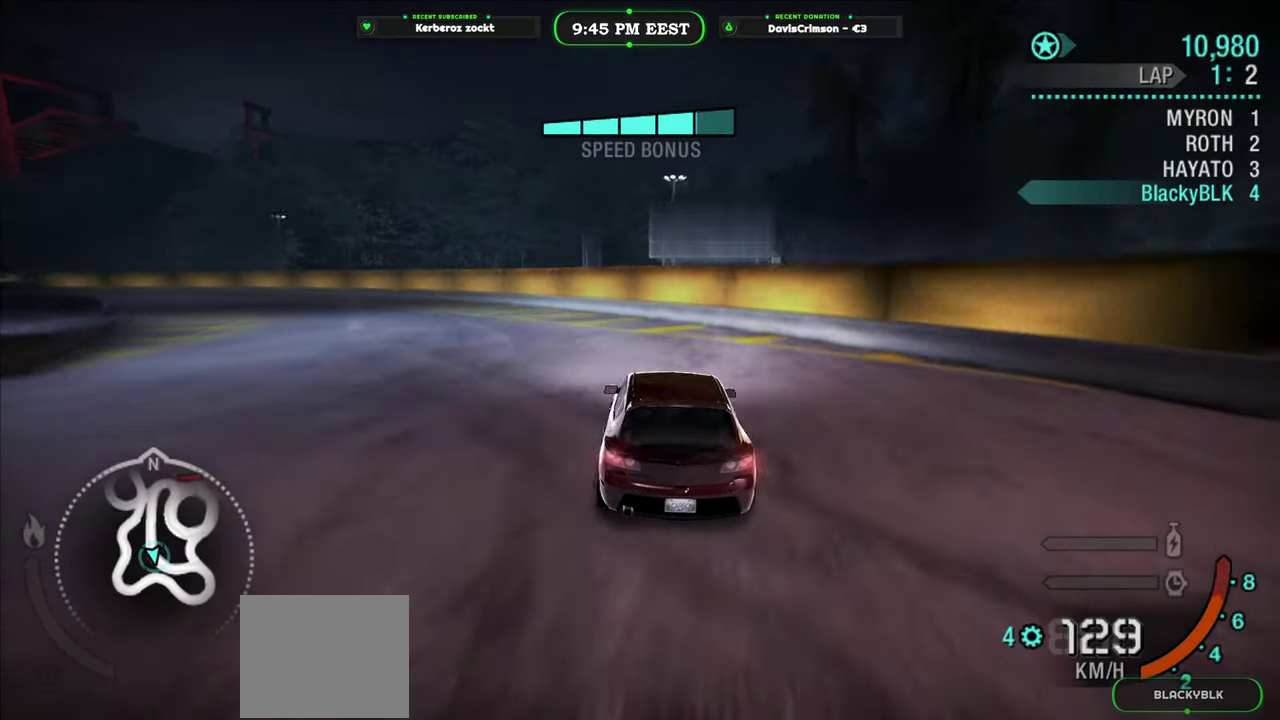
{"buttons": ["R2"], "left_stick": "center", "right_stick": "center", "events": [[217, "L2", "up"], [383, "R2", "down"], [500, "left_stick", "center"]]}
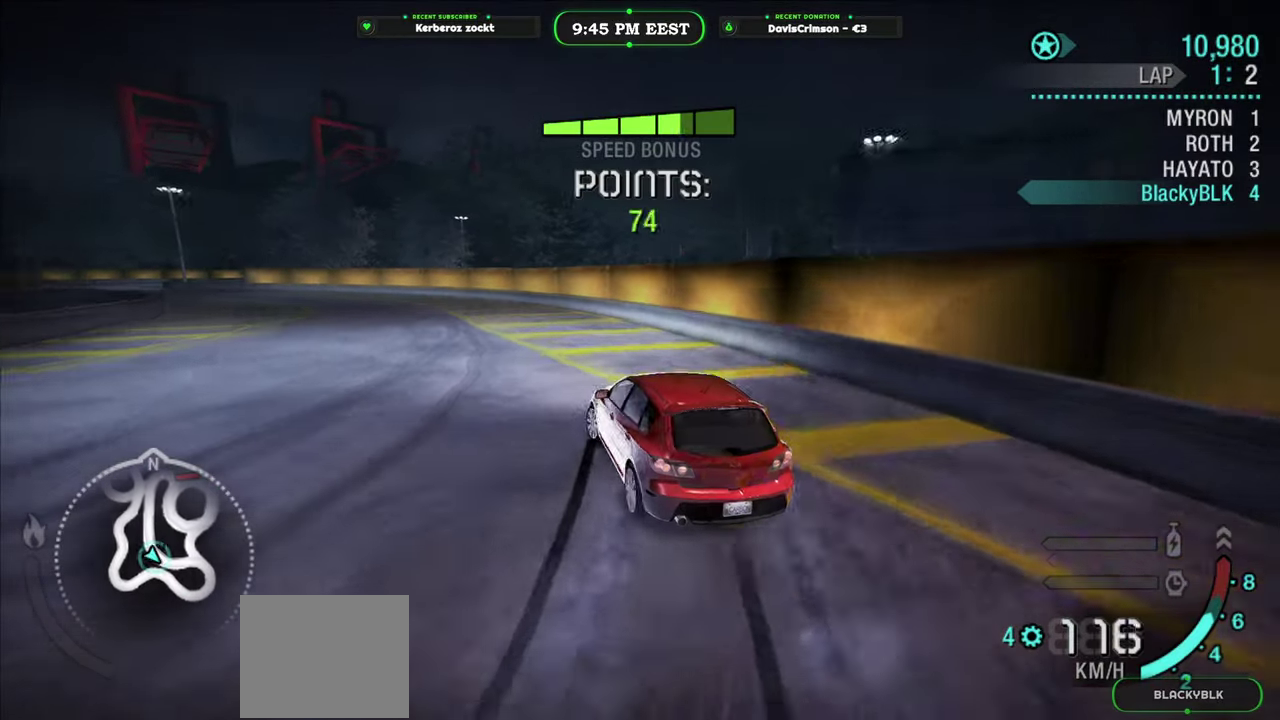
{"buttons": ["R2"], "left_stick": "up-right", "right_stick": "center", "events": [[250, "left_stick", "up-left"], [383, "left_stick", "up-right"]]}
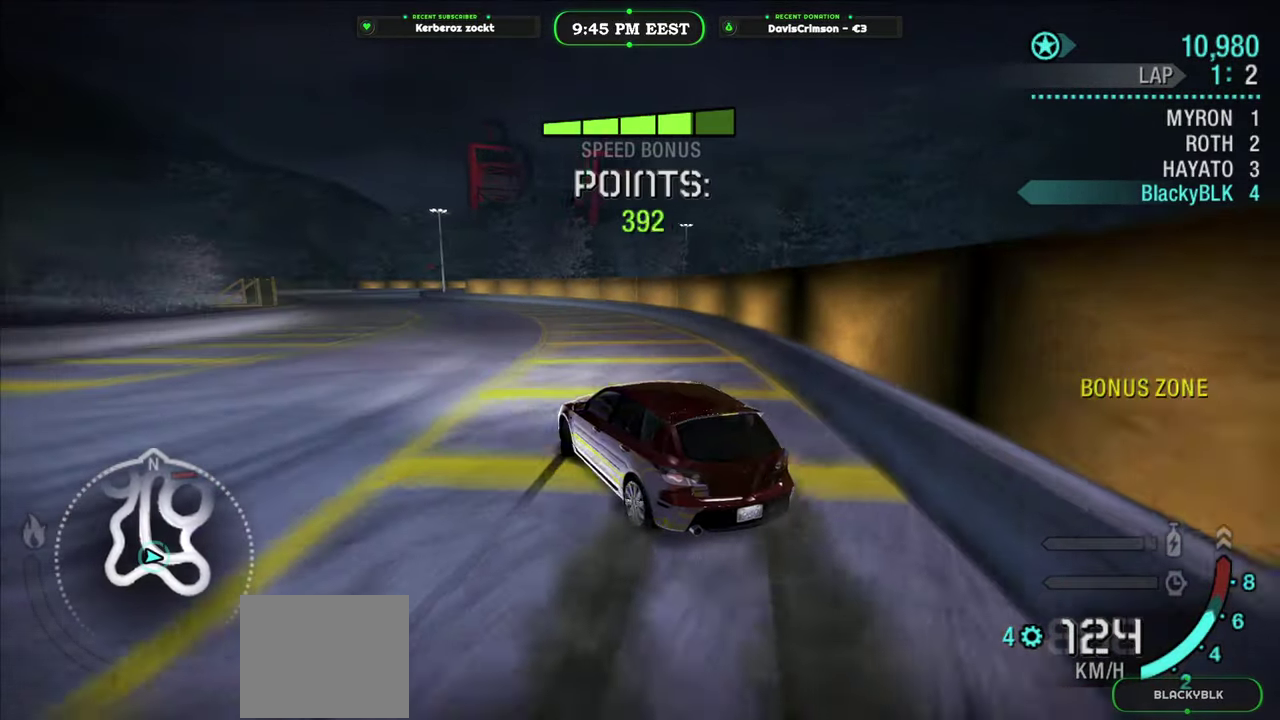
{"buttons": ["R2"], "left_stick": "left", "right_stick": "center", "events": [[183, "left_stick", "up"], [233, "left_stick", "up-left"], [383, "left_stick", "left"]]}
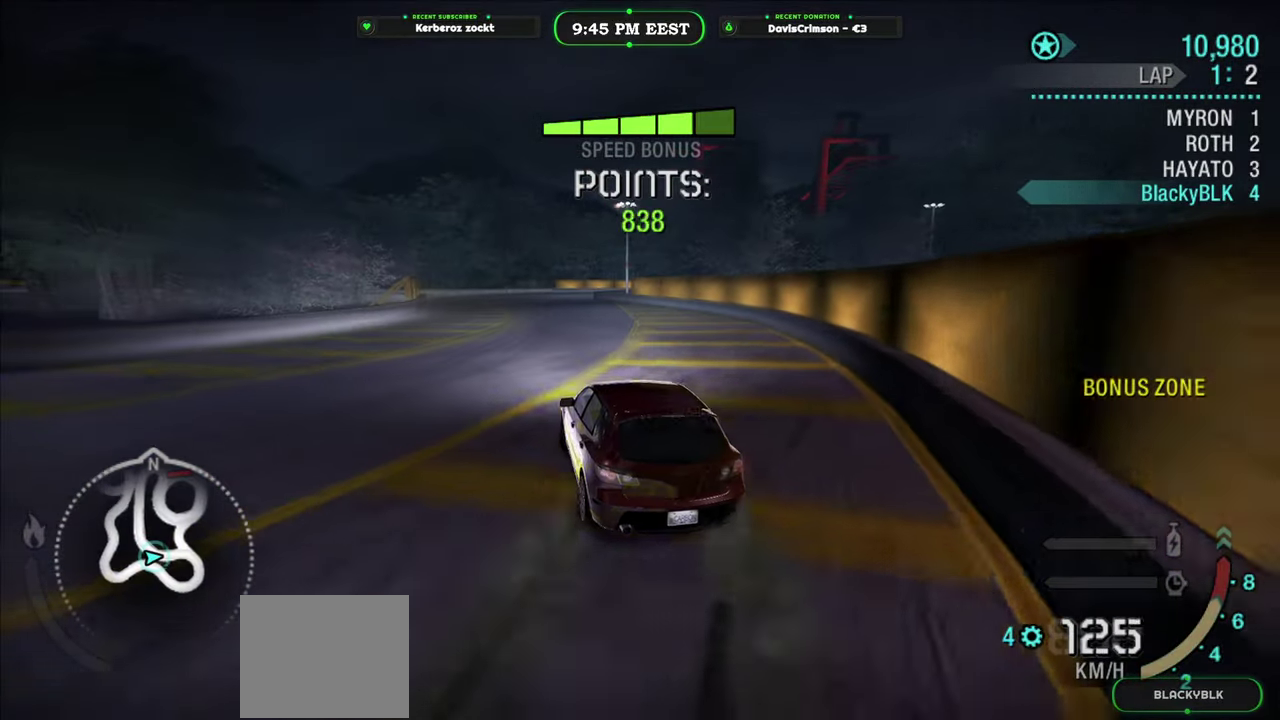
{"buttons": ["R2"], "left_stick": "center", "right_stick": "center", "events": [[267, "left_stick", "center"]]}
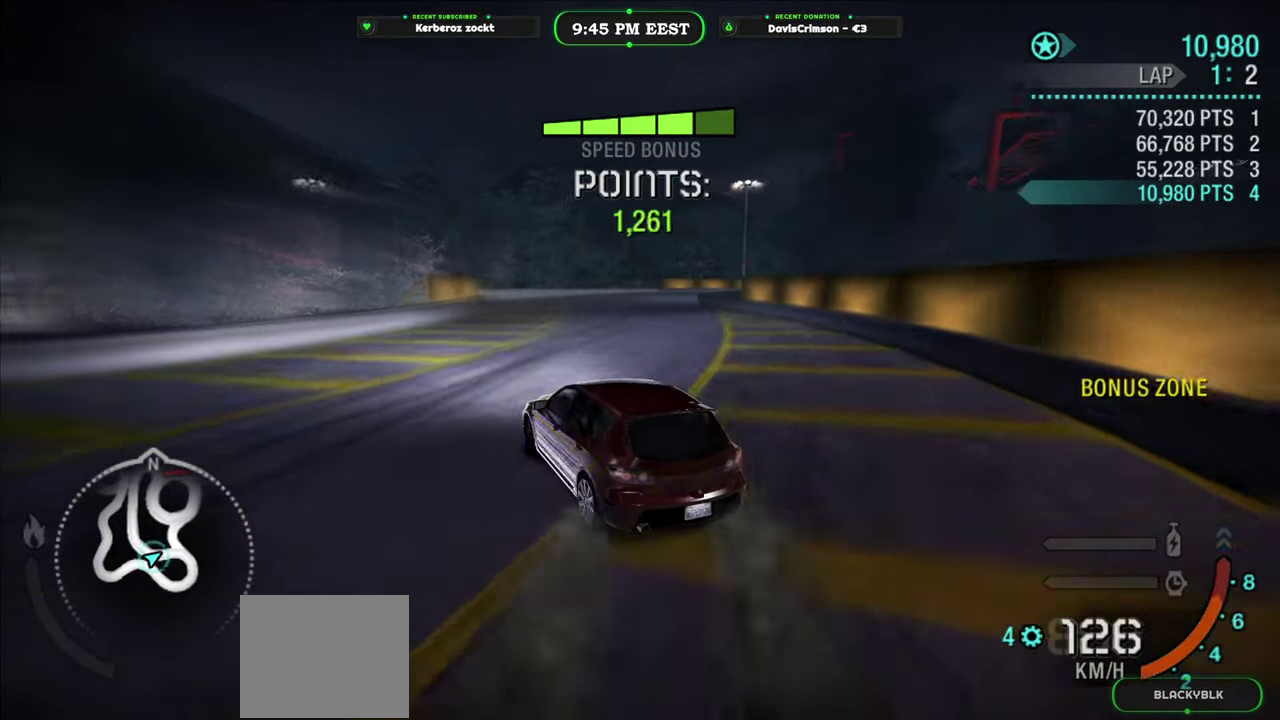
{"buttons": ["R2"], "left_stick": "right", "right_stick": "center", "events": [[217, "left_stick", "right"]]}
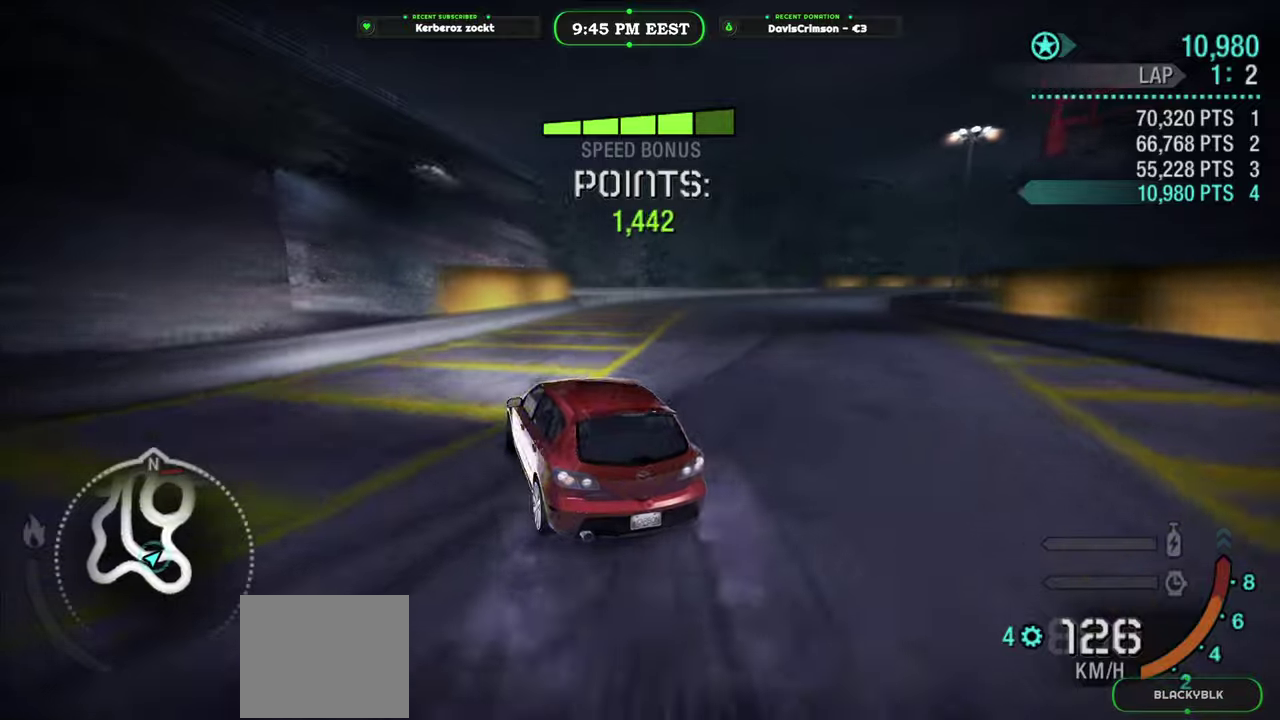
{"buttons": ["R2"], "left_stick": "right", "right_stick": "center", "events": [[333, "L2", "down"], [483, "L2", "up"]]}
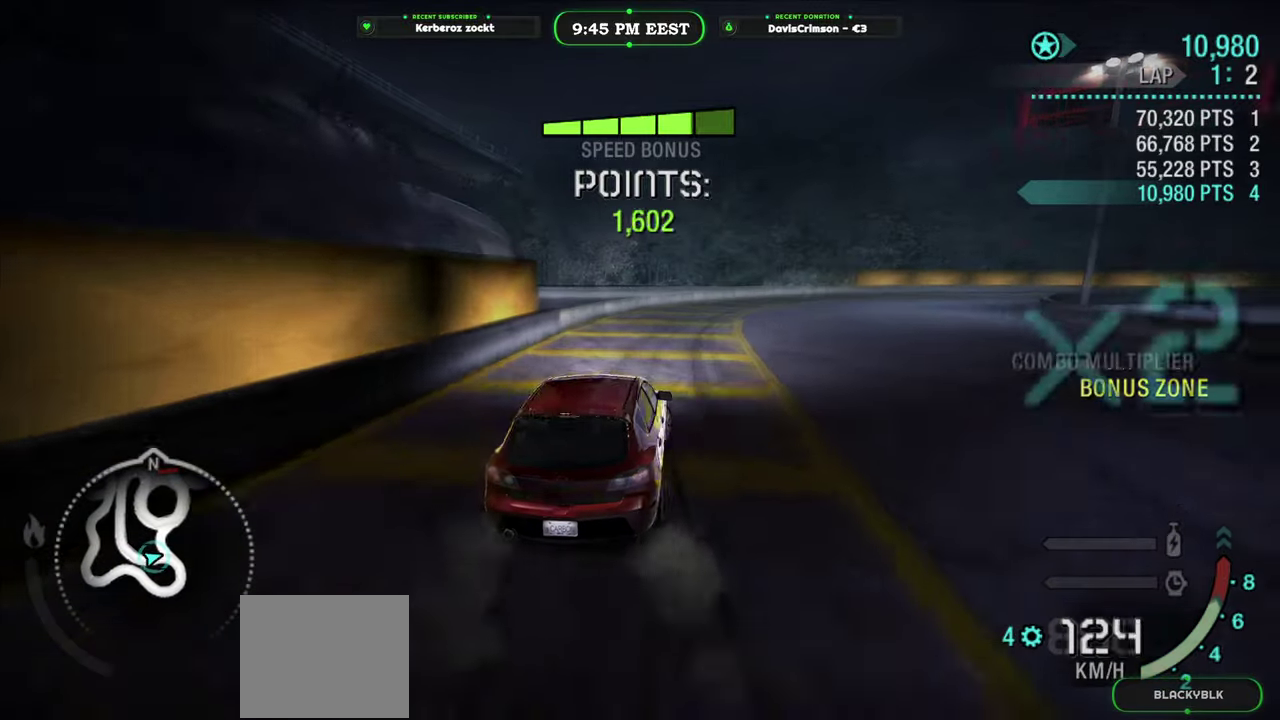
{"buttons": ["R2"], "left_stick": "right", "right_stick": "center", "events": [[200, "left_stick", "left"], [433, "left_stick", "up-right"], [483, "left_stick", "right"]]}
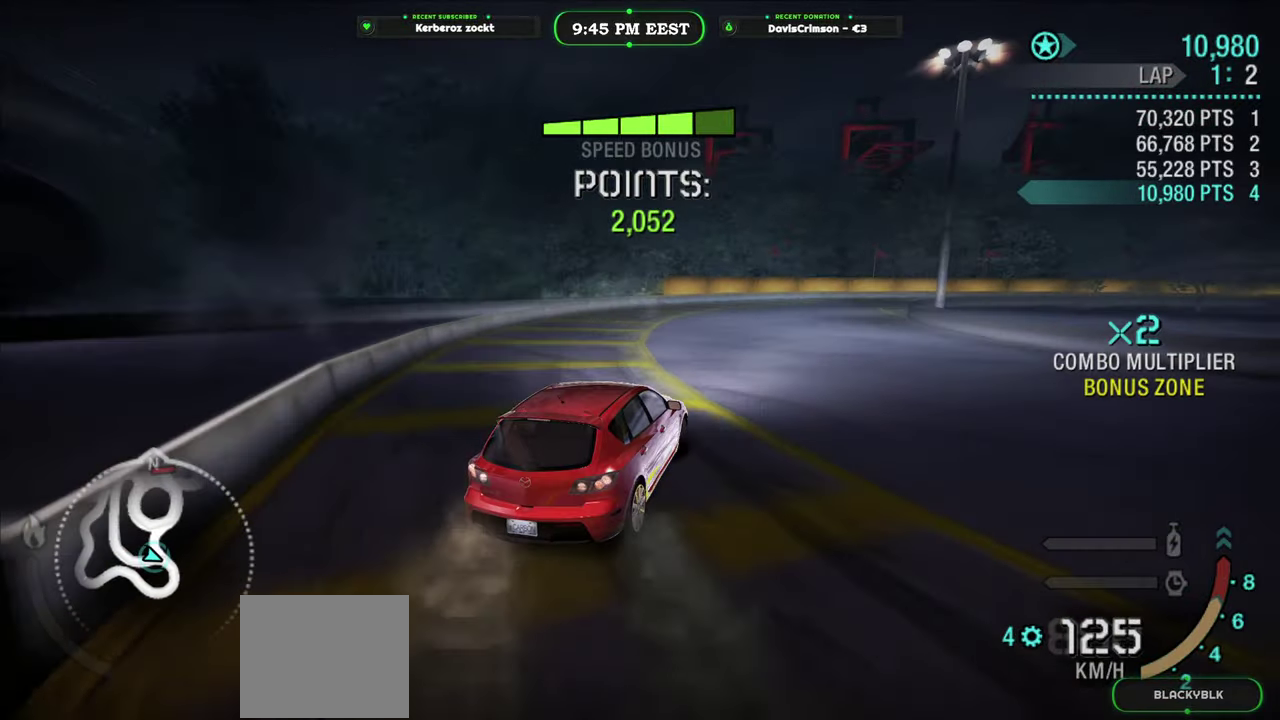
{"buttons": ["R2"], "left_stick": "up-right", "right_stick": "center"}
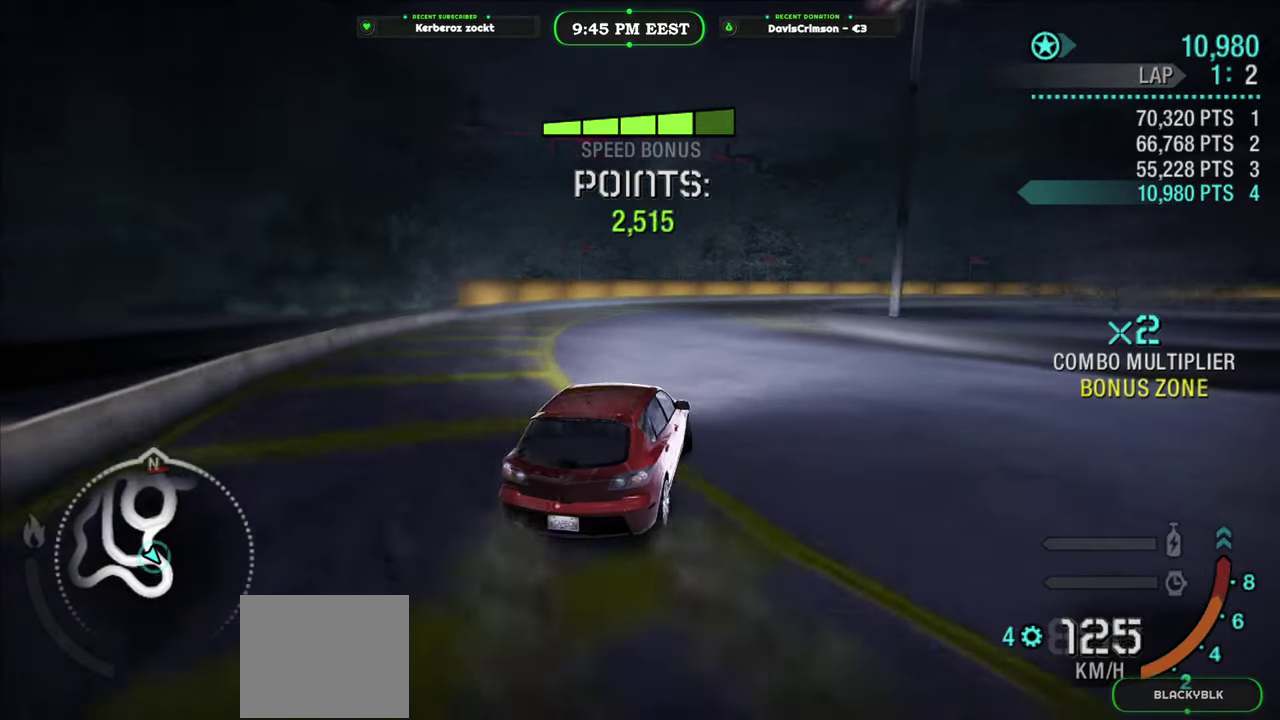
{"buttons": ["R2"], "left_stick": "up-right", "right_stick": "center"}
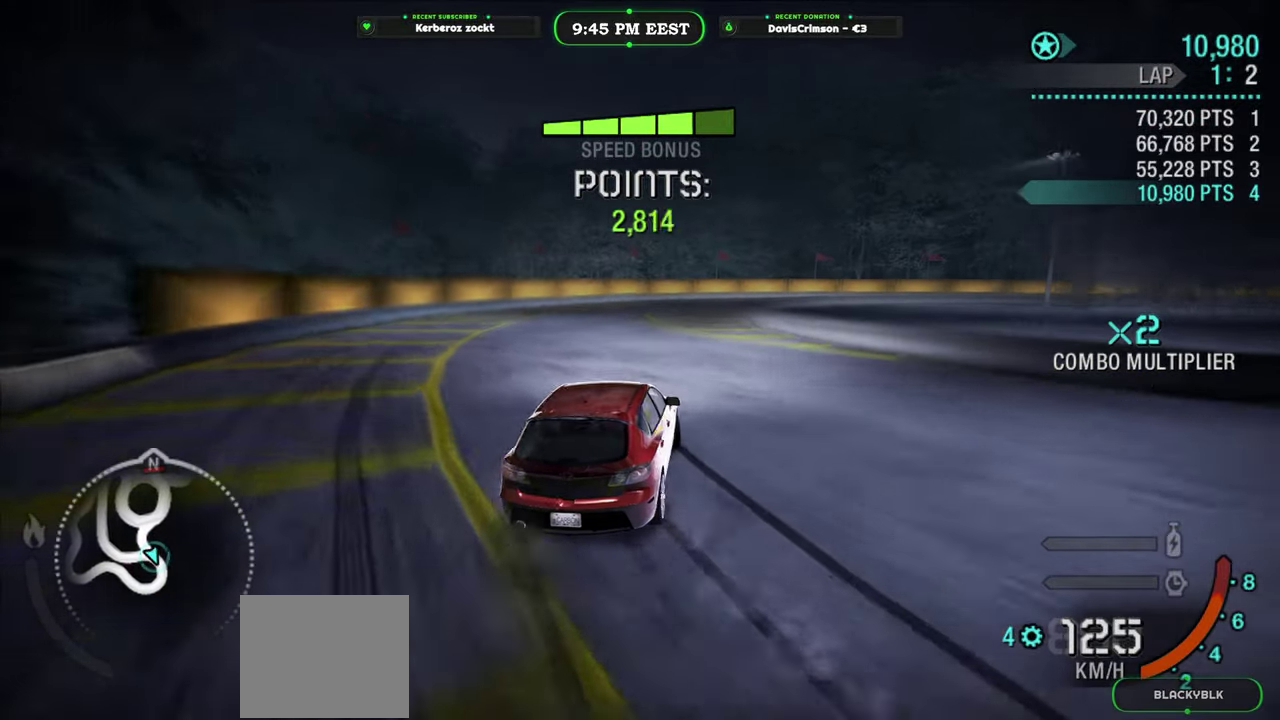
{"buttons": ["R2"], "left_stick": "right", "right_stick": "center", "events": [[17, "left_stick", "center"], [350, "left_stick", "right"]]}
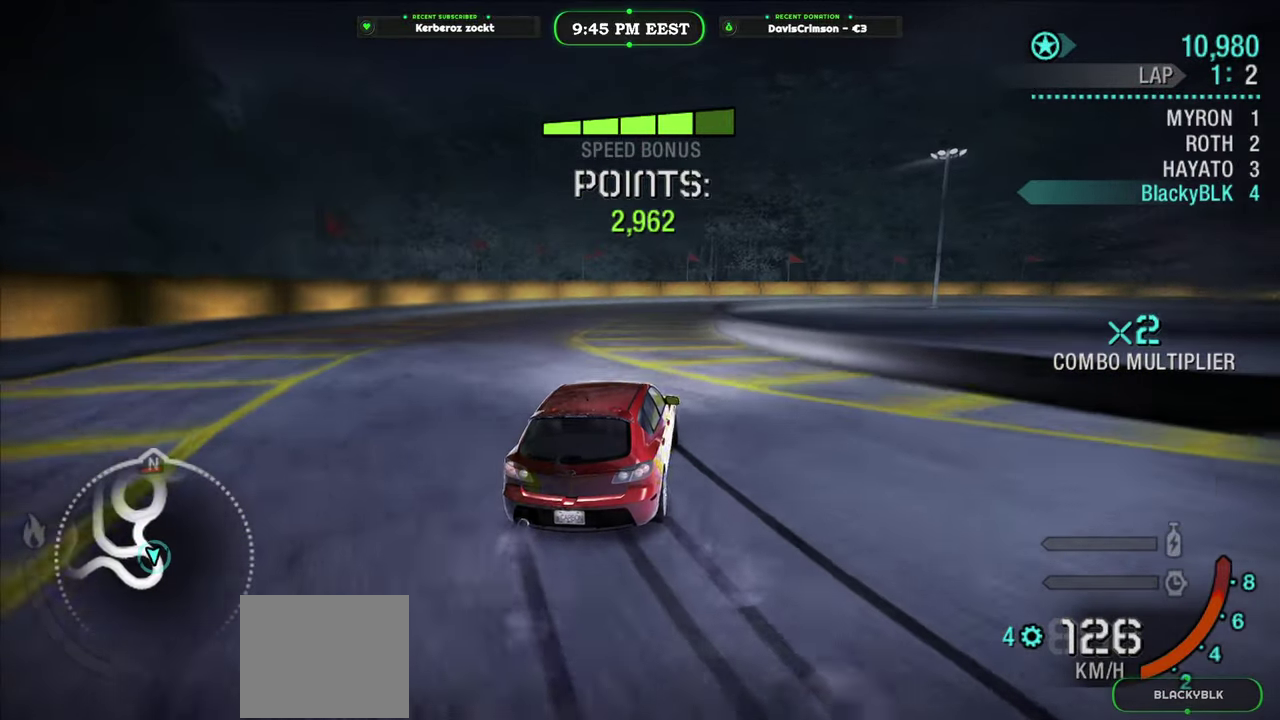
{"buttons": ["R2"], "left_stick": "center", "right_stick": "center", "events": [[167, "left_stick", "center"], [333, "left_stick", "right"], [483, "left_stick", "center"]]}
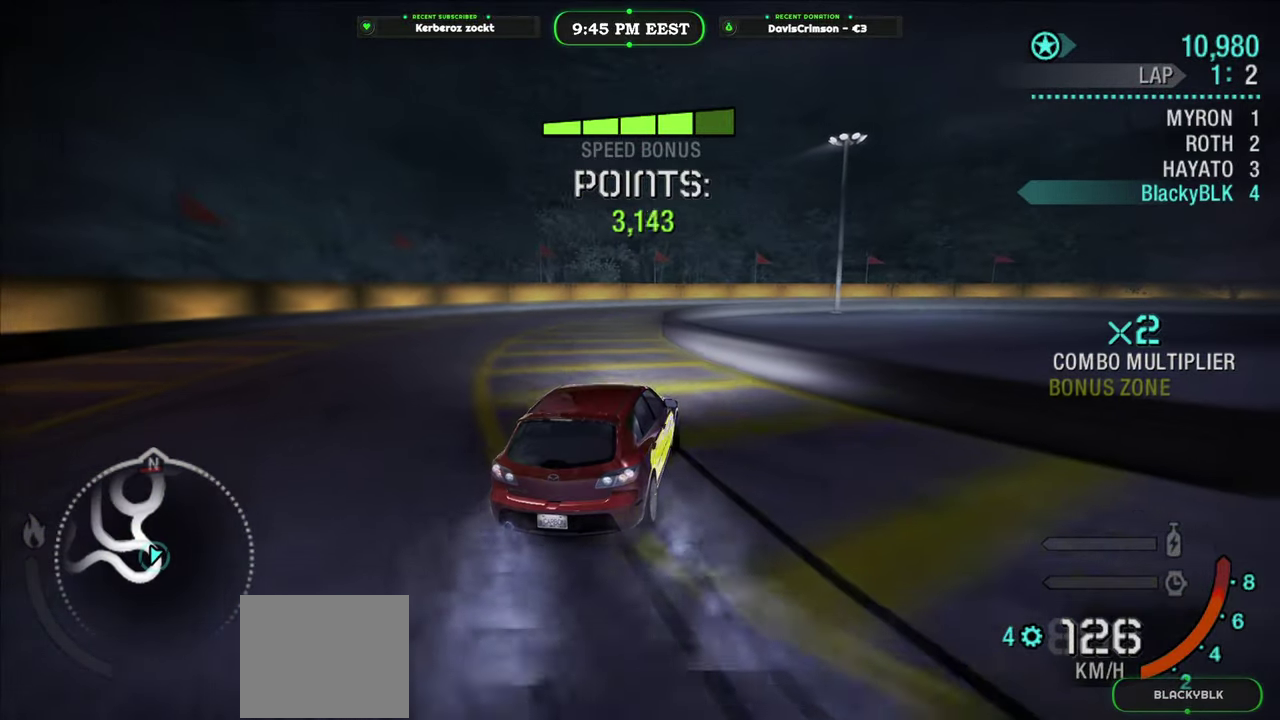
{"buttons": ["R2"], "left_stick": "center", "right_stick": "center", "events": [[50, "left_stick", "left"], [233, "left_stick", "center"], [300, "left_stick", "right"], [483, "left_stick", "center"]]}
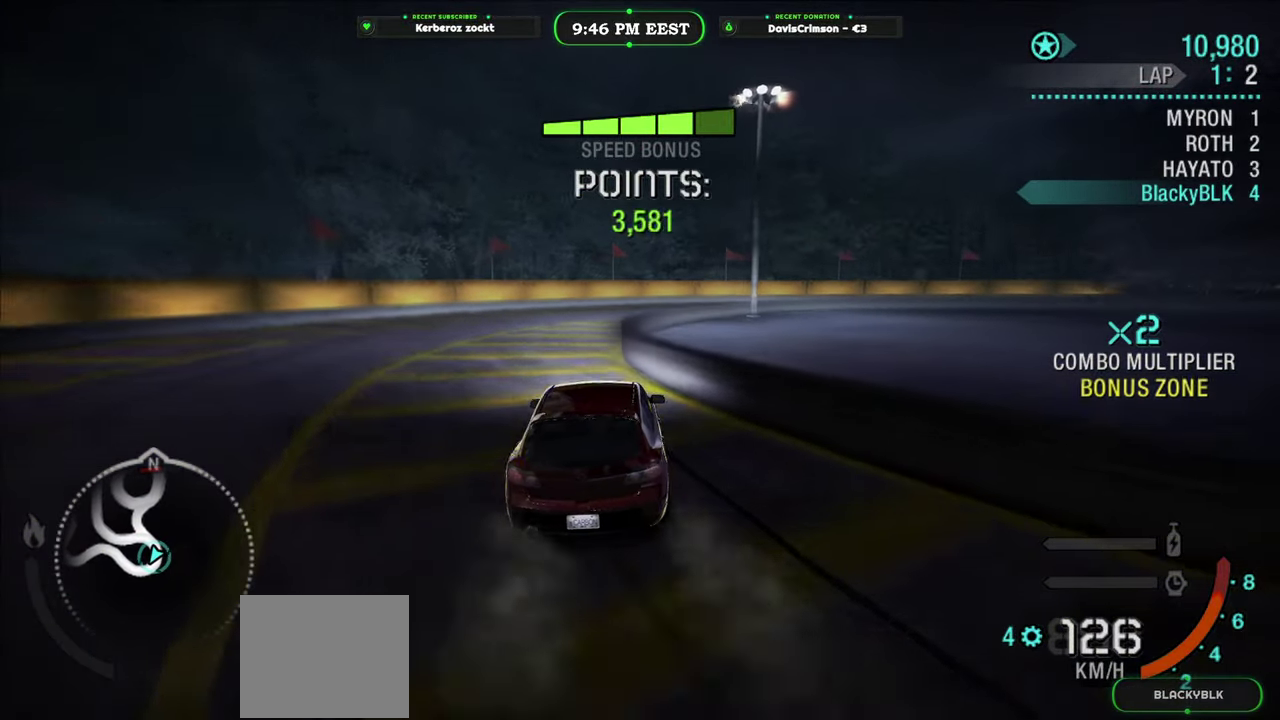
{"buttons": ["R2"], "left_stick": "right", "right_stick": "center", "events": [[50, "left_stick", "left"], [183, "left_stick", "right"]]}
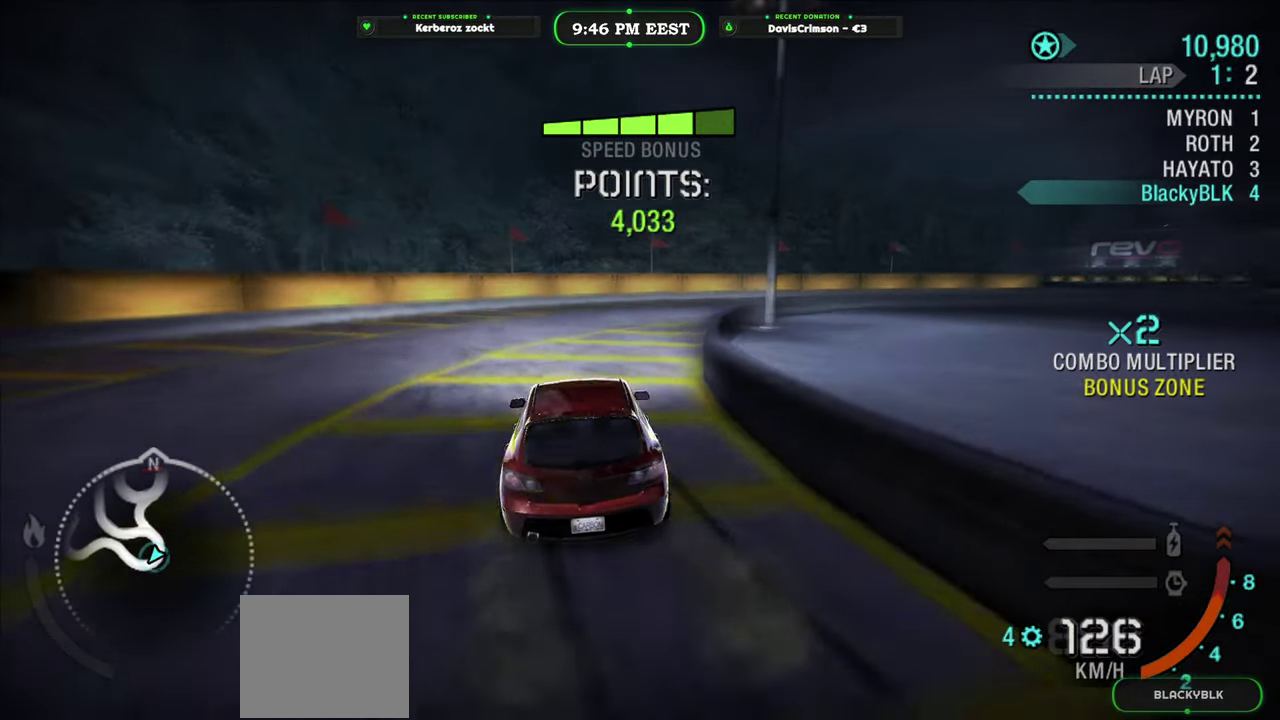
{"buttons": ["R2"], "left_stick": "right", "right_stick": "center", "events": []}
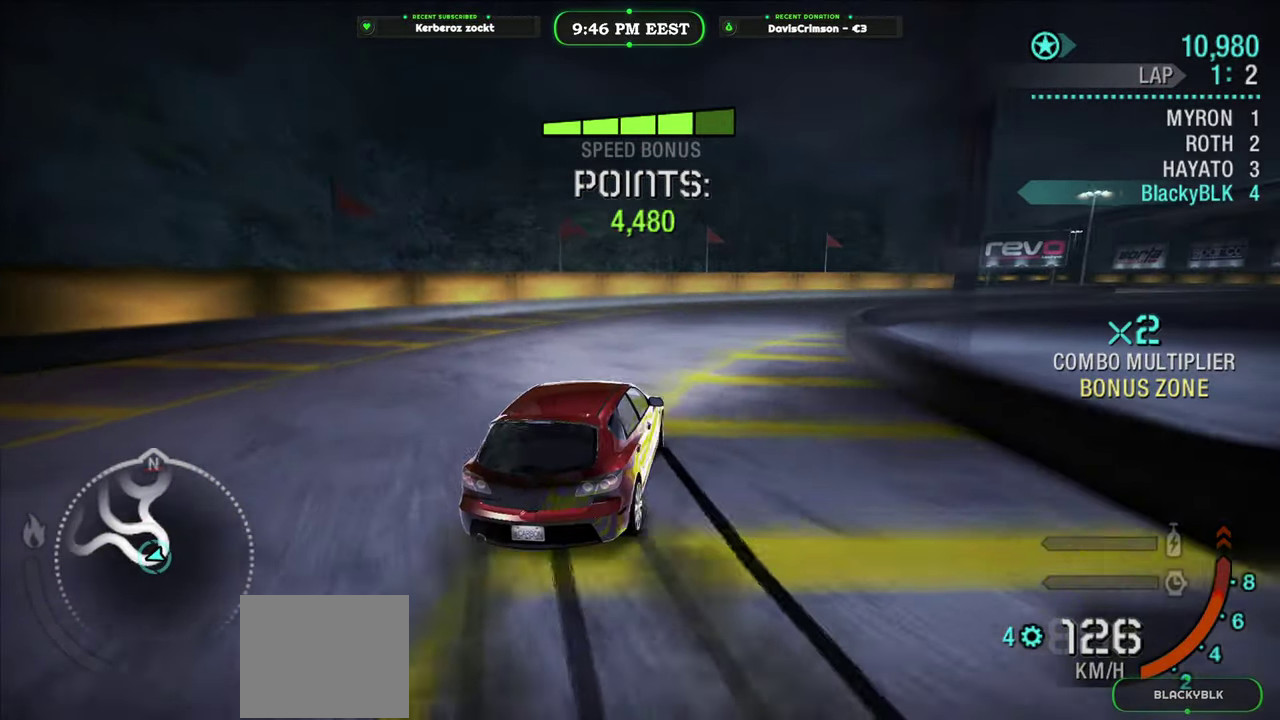
{"buttons": ["R2"], "left_stick": "center", "right_stick": "center", "events": [[33, "left_stick", "center"], [317, "left_stick", "right"], [467, "left_stick", "center"]]}
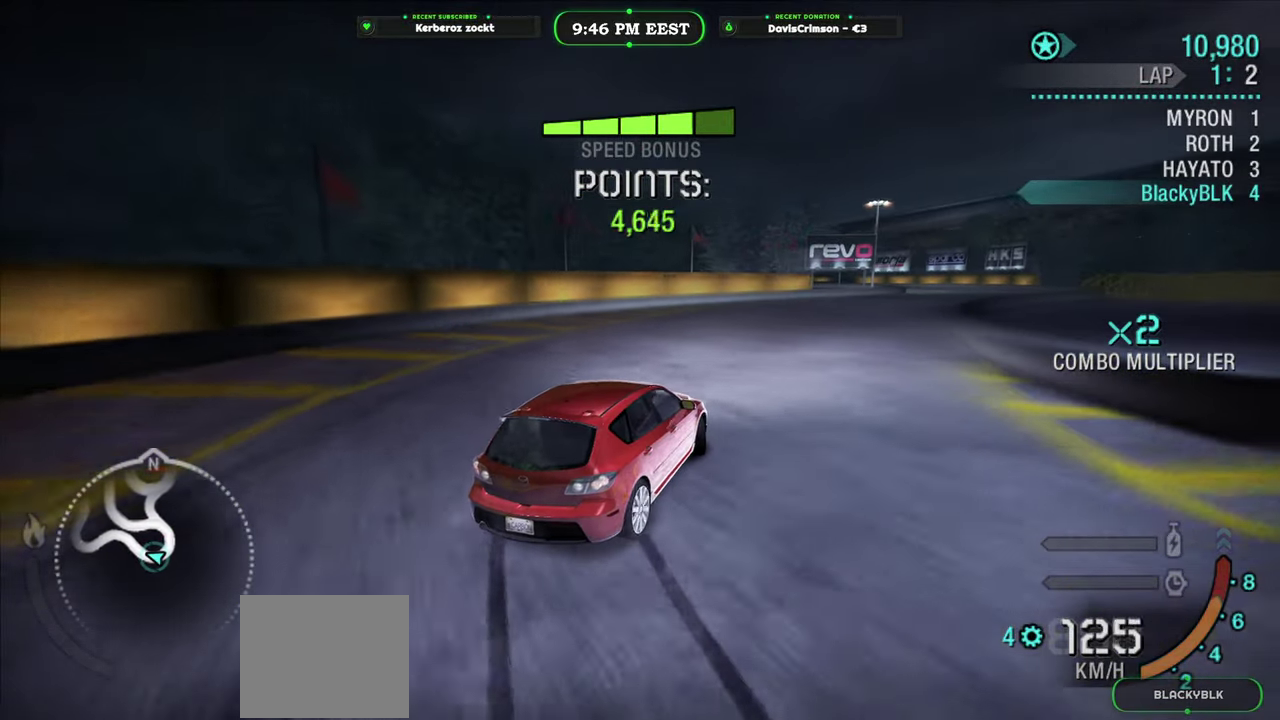
{"buttons": ["R2"], "left_stick": "right", "right_stick": "center", "events": [[167, "left_stick", "left"], [317, "left_stick", "center"], [400, "left_stick", "right"]]}
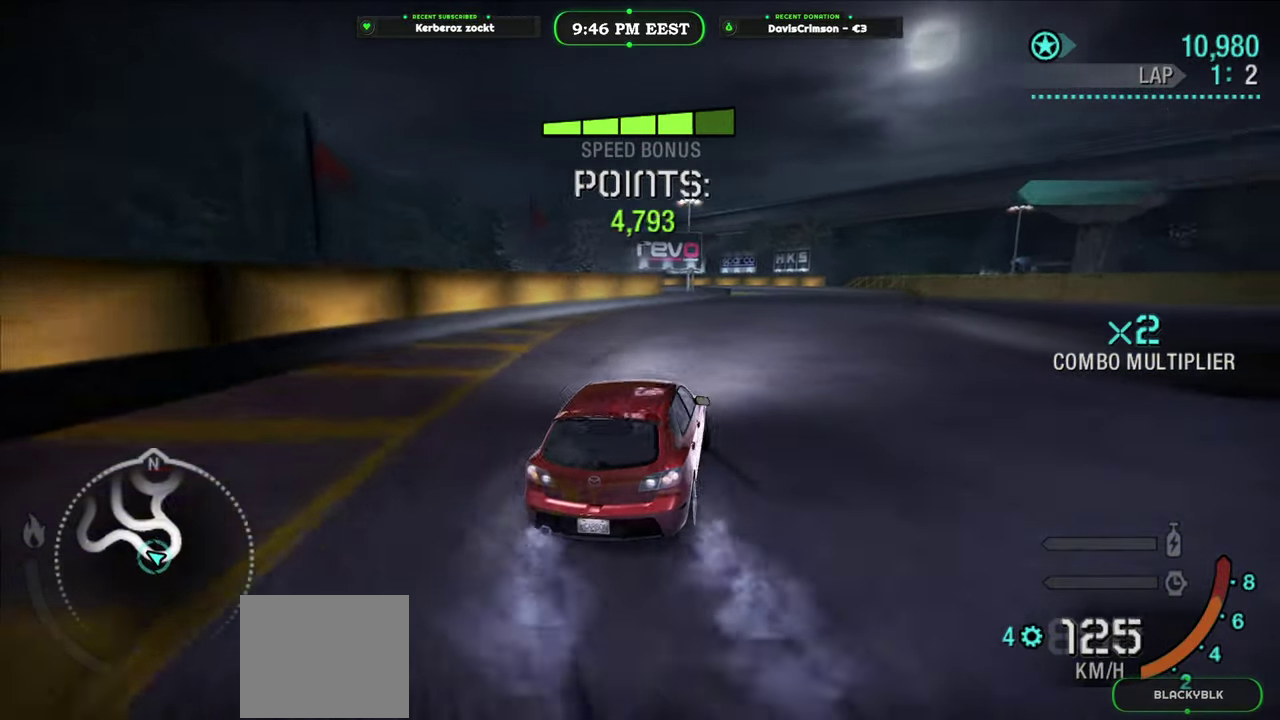
{"buttons": ["R2"], "left_stick": "right", "right_stick": "center", "events": []}
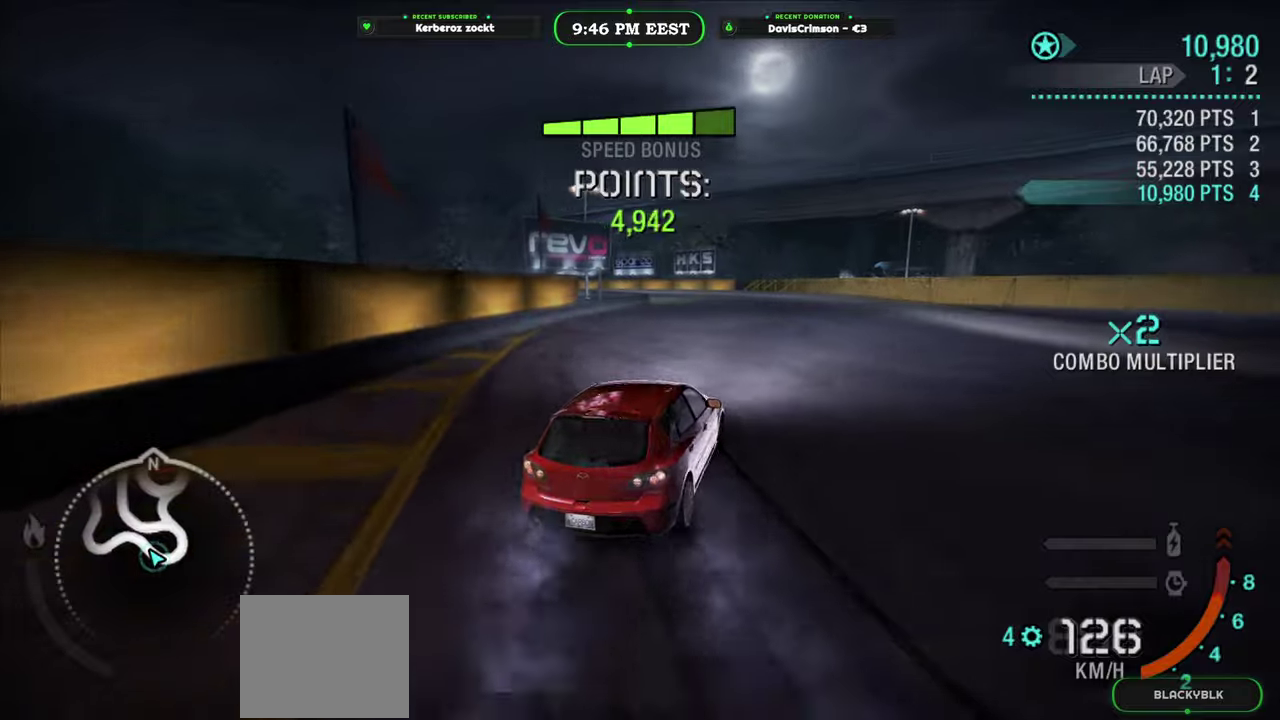
{"buttons": ["R2"], "left_stick": "center", "right_stick": "center", "events": [[17, "left_stick", "center"], [200, "left_stick", "left"], [333, "left_stick", "center"]]}
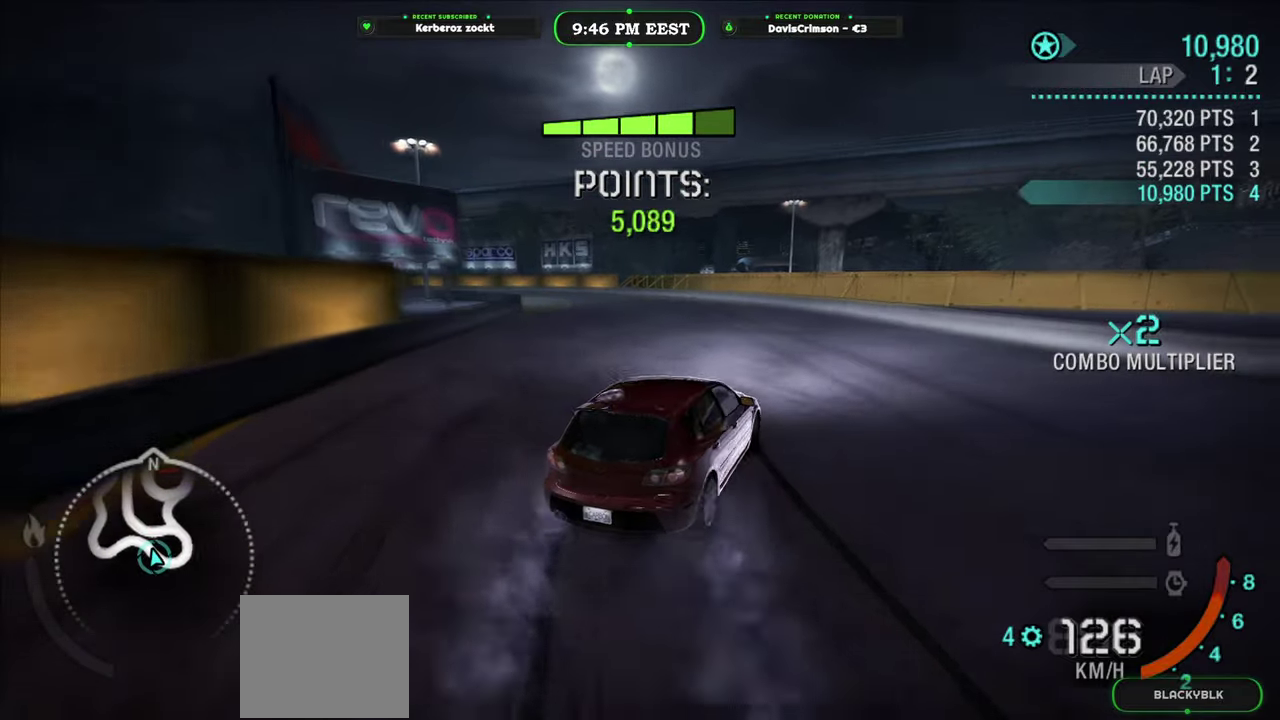
{"buttons": ["R2"], "left_stick": "center", "right_stick": "center", "events": [[317, "left_stick", "left"], [483, "left_stick", "center"]]}
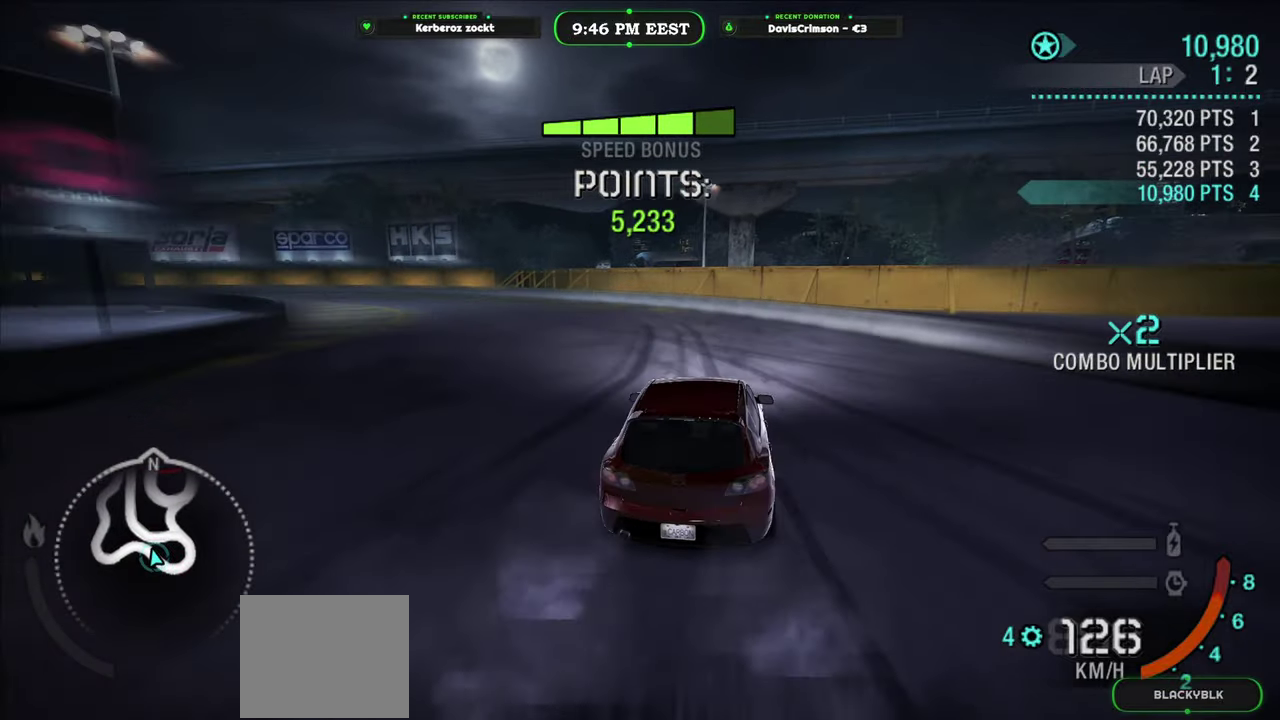
{"buttons": ["L2", "R2"], "left_stick": "left", "right_stick": "center", "events": [[117, "left_stick", "left"], [350, "L2", "down"]]}
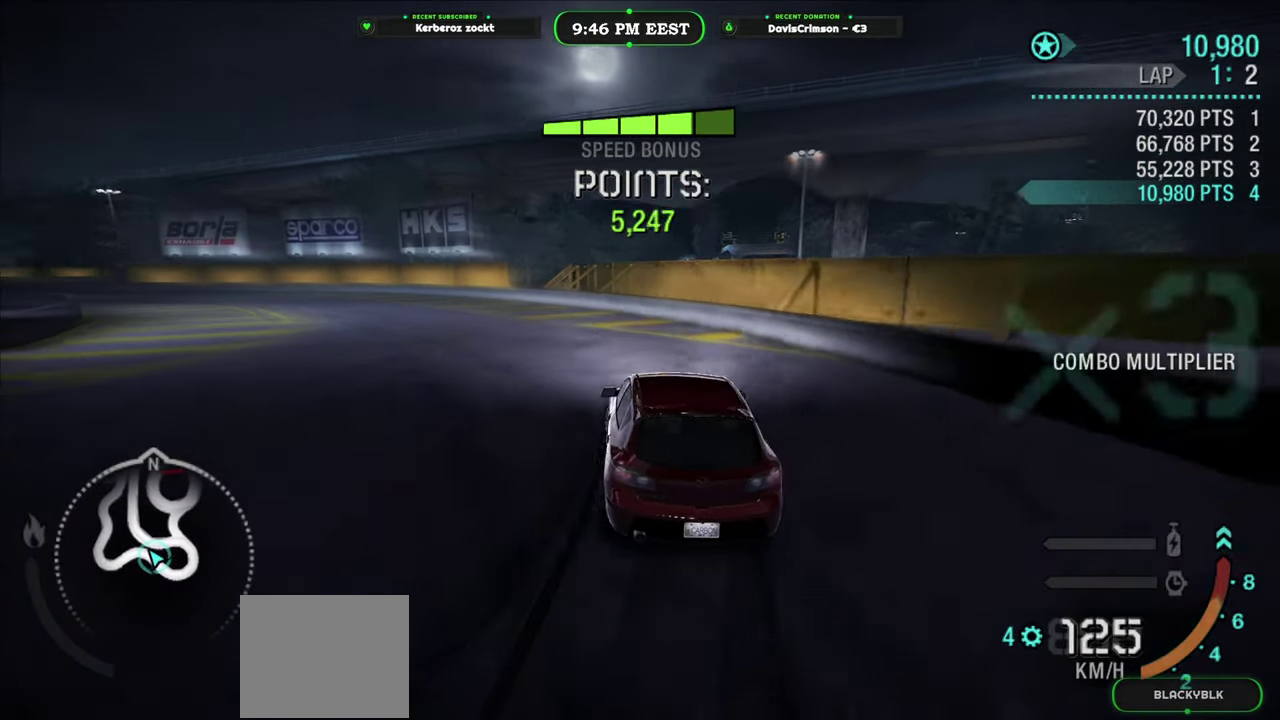
{"buttons": ["R2"], "left_stick": "left", "right_stick": "center", "events": [[17, "L2", "up"], [17, "R2", "up"], [167, "R2", "down"], [267, "left_stick", "center"], [433, "left_stick", "left"]]}